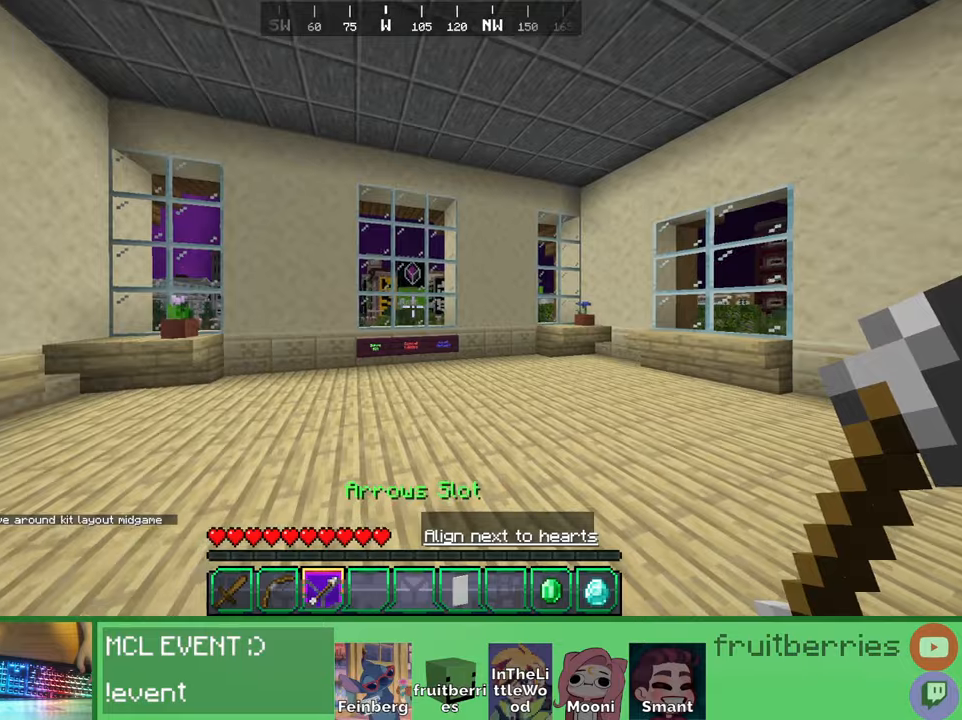
Gameplay with keyboard and mouse; each line is a JSON object with the keys and mouse buttons held at the frame after it. "events" lists presses ("down") and releases ("up") of "a", "ctrl", "d", "e", "q", "s", "shift", "space", "w", "mouse_left", "mouse_wheel", "mouse_right", "mouse_mb4" and "mouse_mb5" between this image and that frame as [ms after this image, input, new state], when the widget could be followed in between. "mouse_left", "mouse_wheel", "mouse_right", "mouse_mb4", "mouse_mb5" = the "left", "wheel", "right", "mb4", "mb5" buttons of the "mouse" list. No other keys are recorded. Fast repeated clicks can show as one long hold. "wheel" means that the mouse wheel is clicked or scrolled. Mouse movement is not recorded. Not read: other_keys.
{"keys": [], "mouse": [], "events": [[250, "e", "down"], [316, "w", "up"], [383, "e", "up"]]}
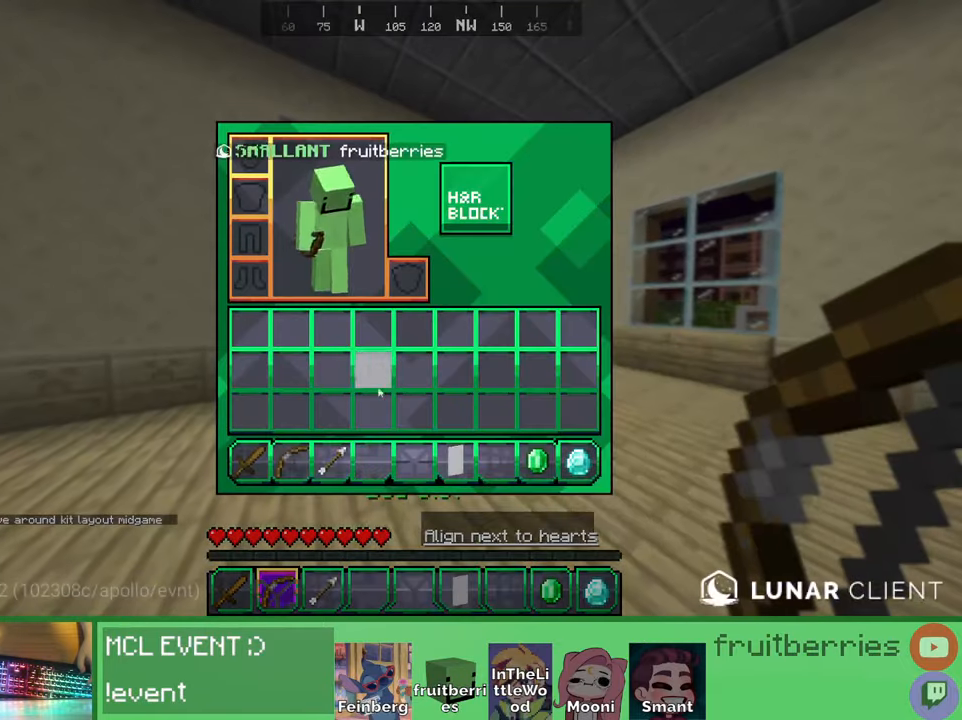
{"keys": [], "mouse": [], "events": []}
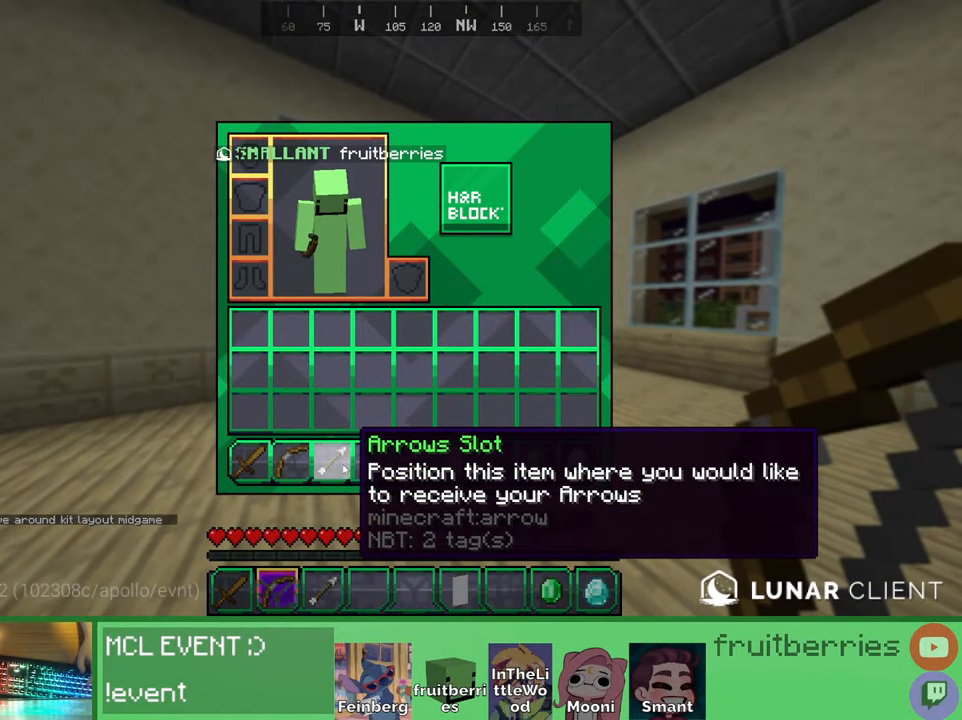
{"keys": [], "mouse": [], "events": []}
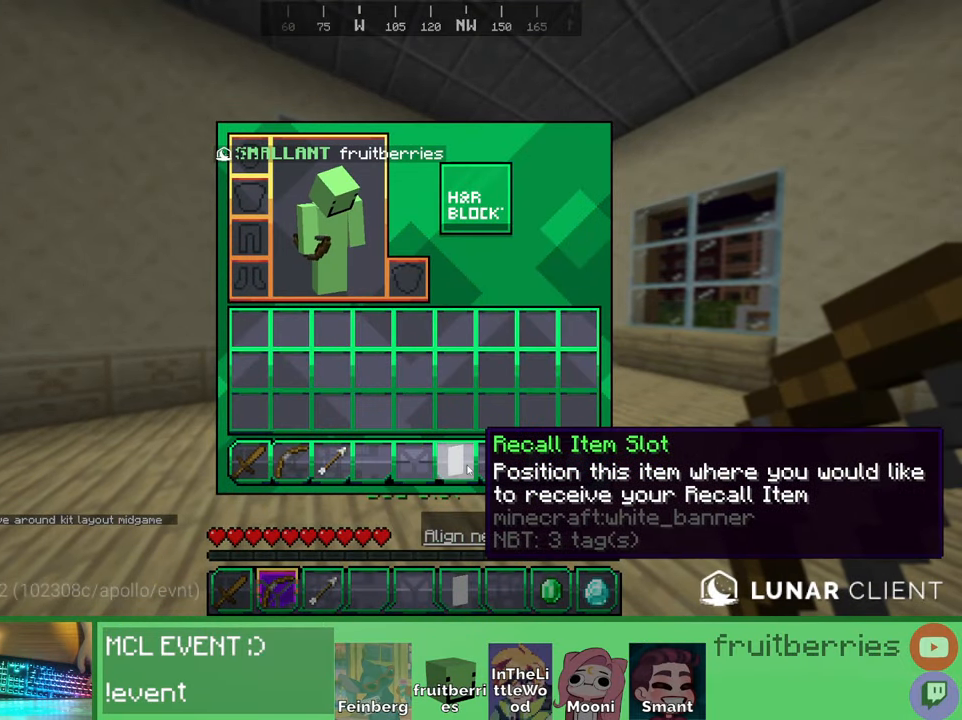
{"keys": [], "mouse": [], "events": []}
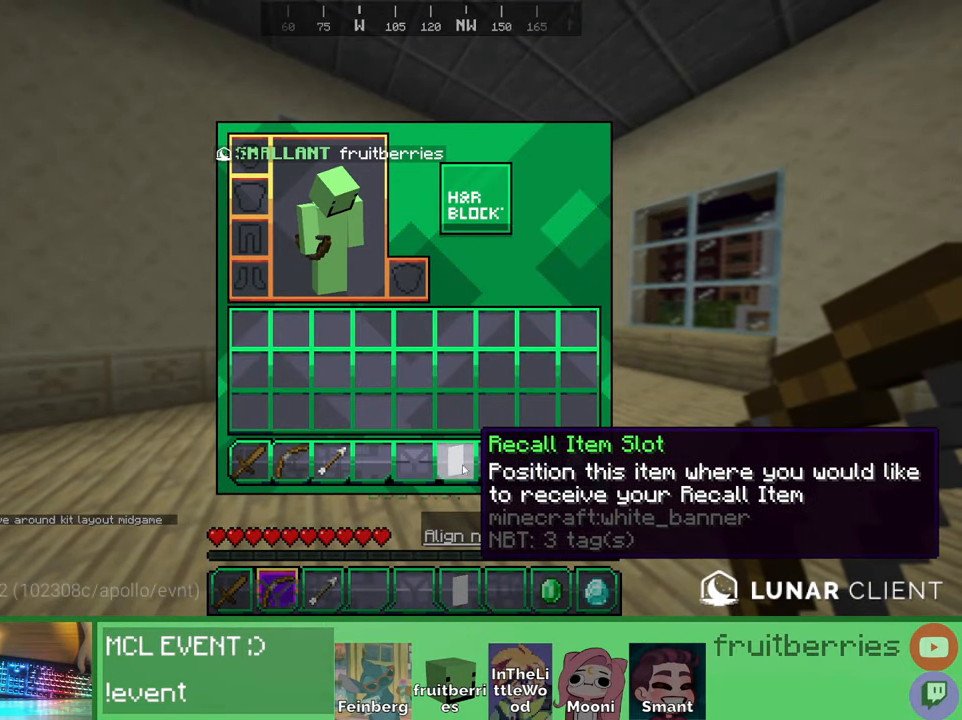
{"keys": [], "mouse": [], "events": []}
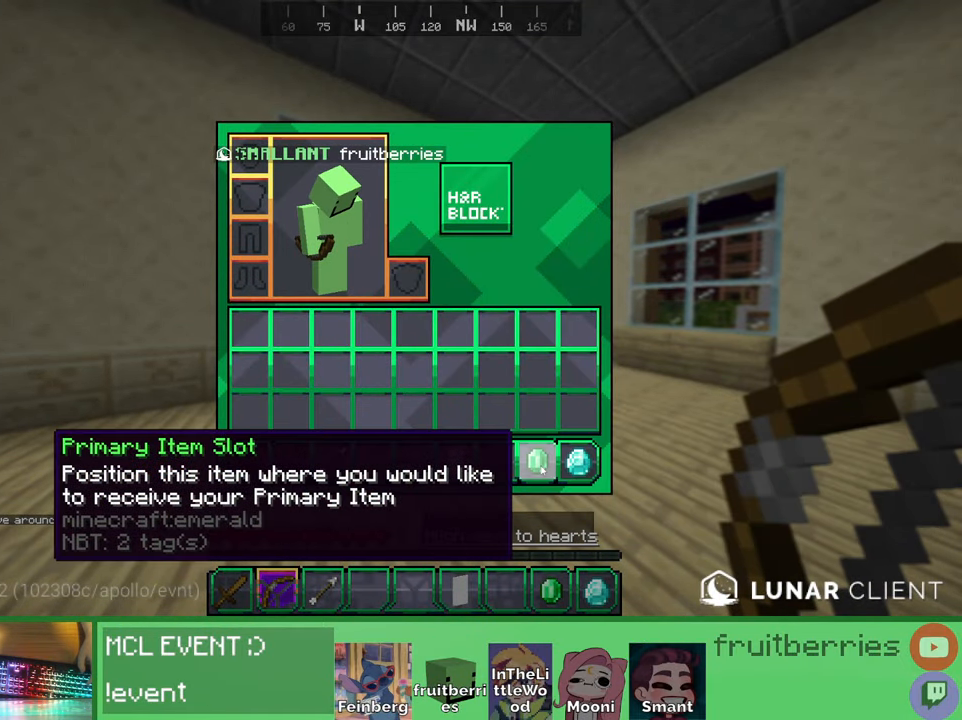
{"keys": [], "mouse": [], "events": []}
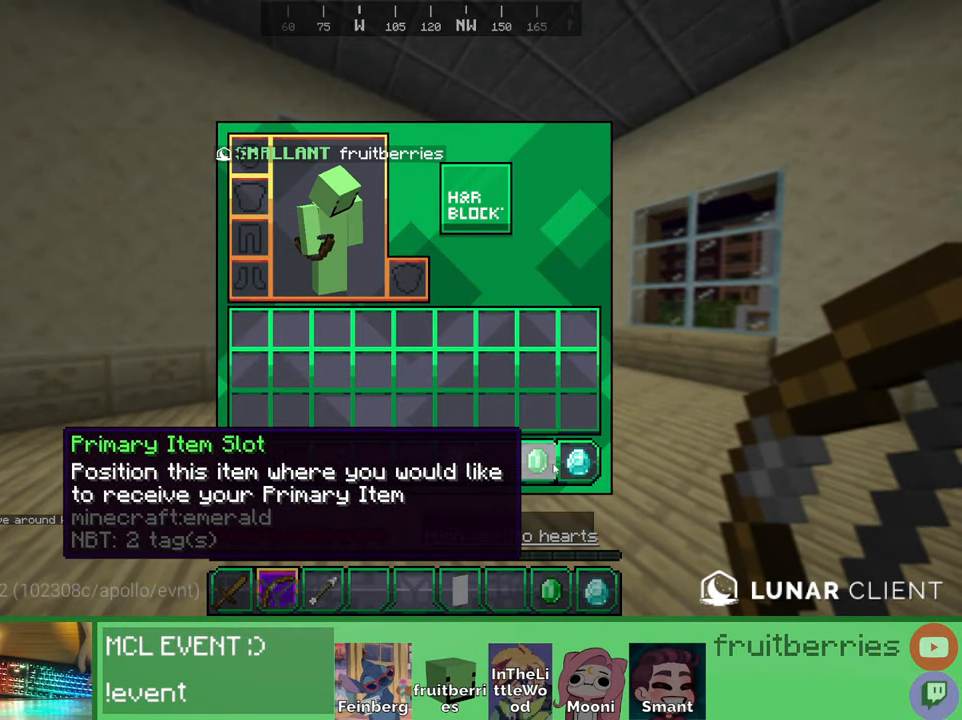
{"keys": [], "mouse": [], "events": []}
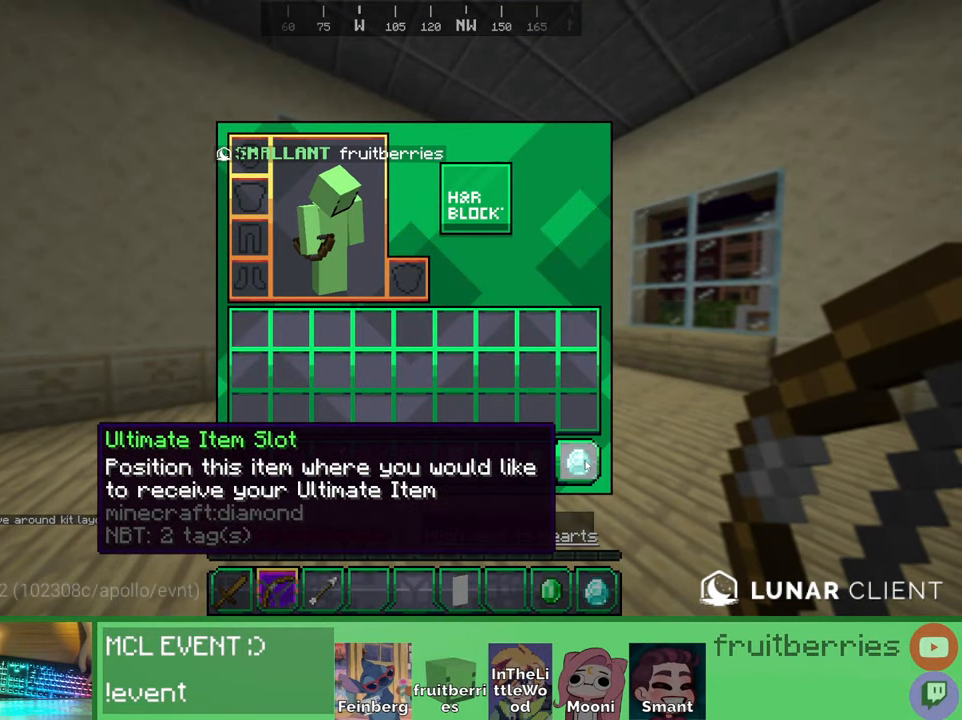
{"keys": [], "mouse": [], "events": []}
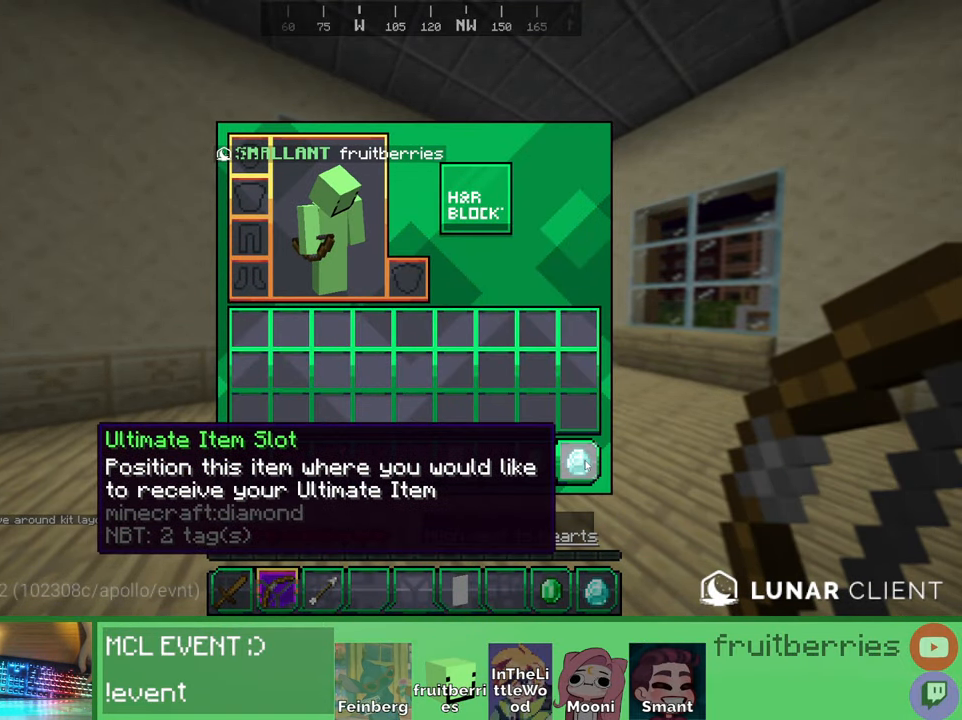
{"keys": [], "mouse": [], "events": []}
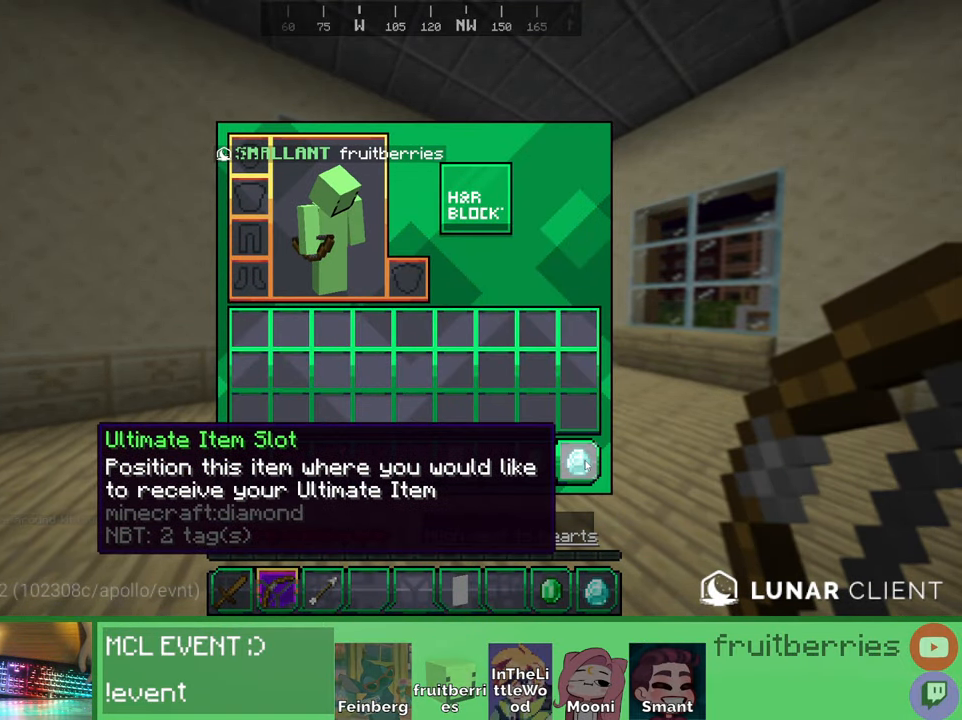
{"keys": [], "mouse": [], "events": []}
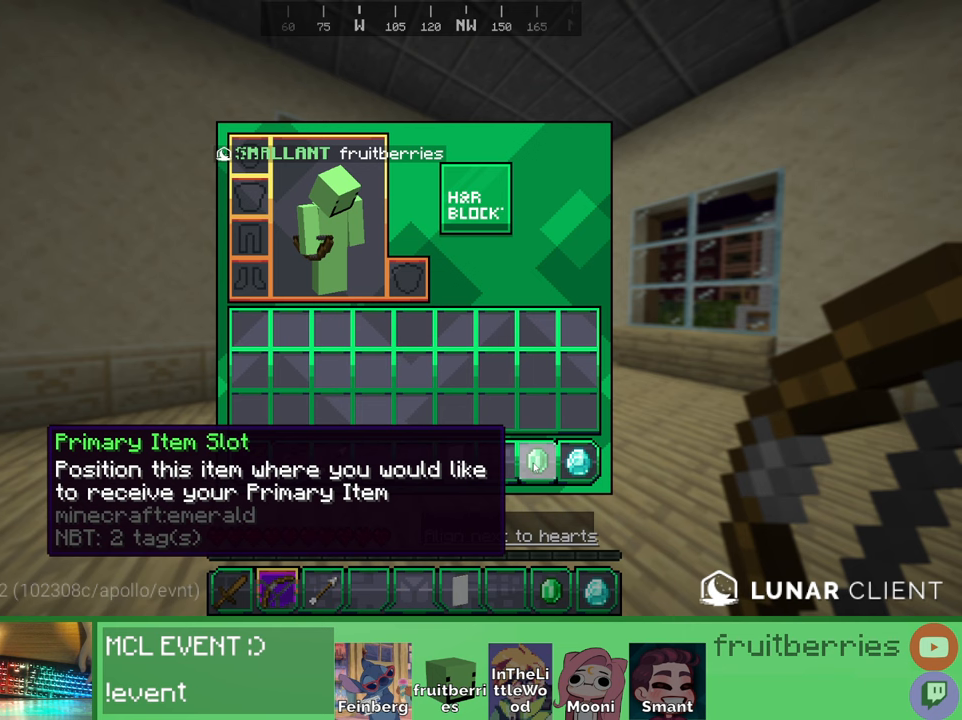
{"keys": [], "mouse": [], "events": []}
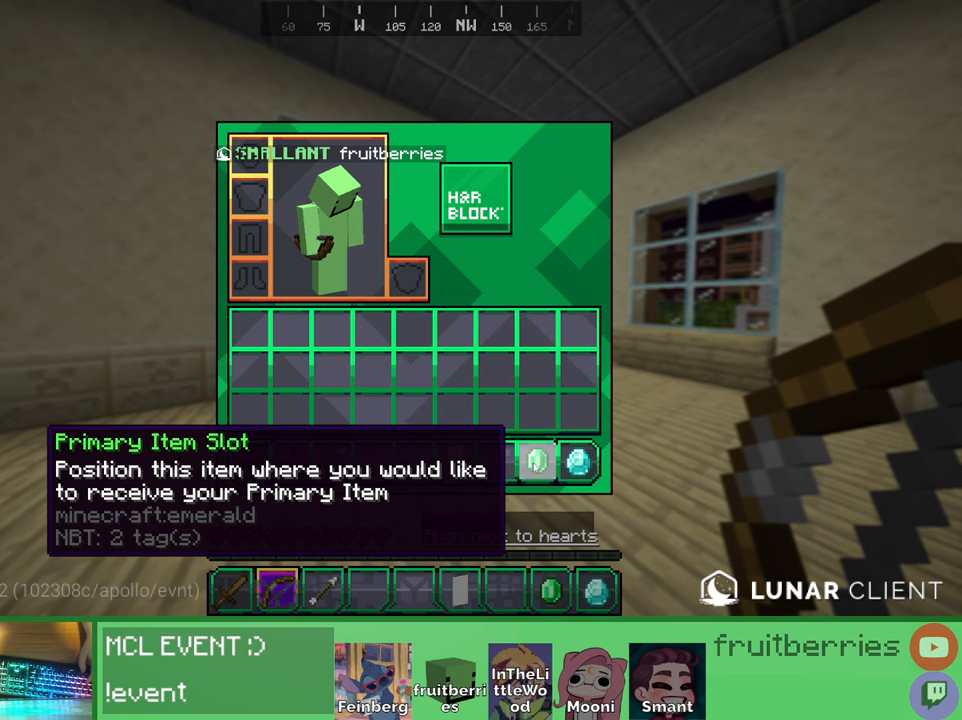
{"keys": [], "mouse": [], "events": [[183, "mouse_left", "down"], [266, "mouse_left", "up"]]}
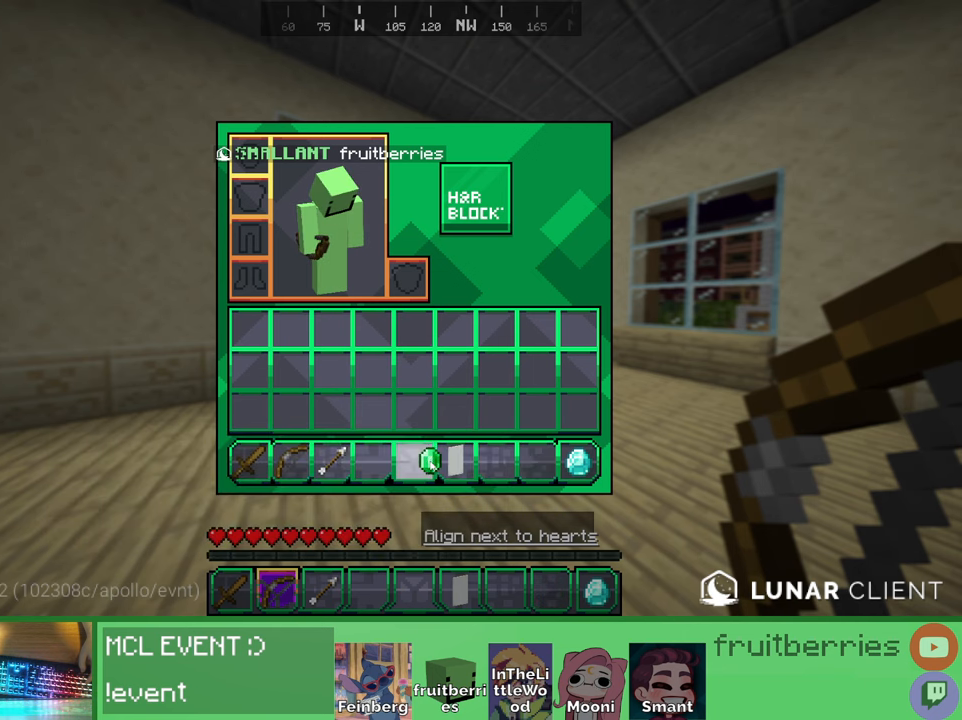
{"keys": [], "mouse": [], "events": [[150, "mouse_left", "down"], [233, "mouse_left", "up"]]}
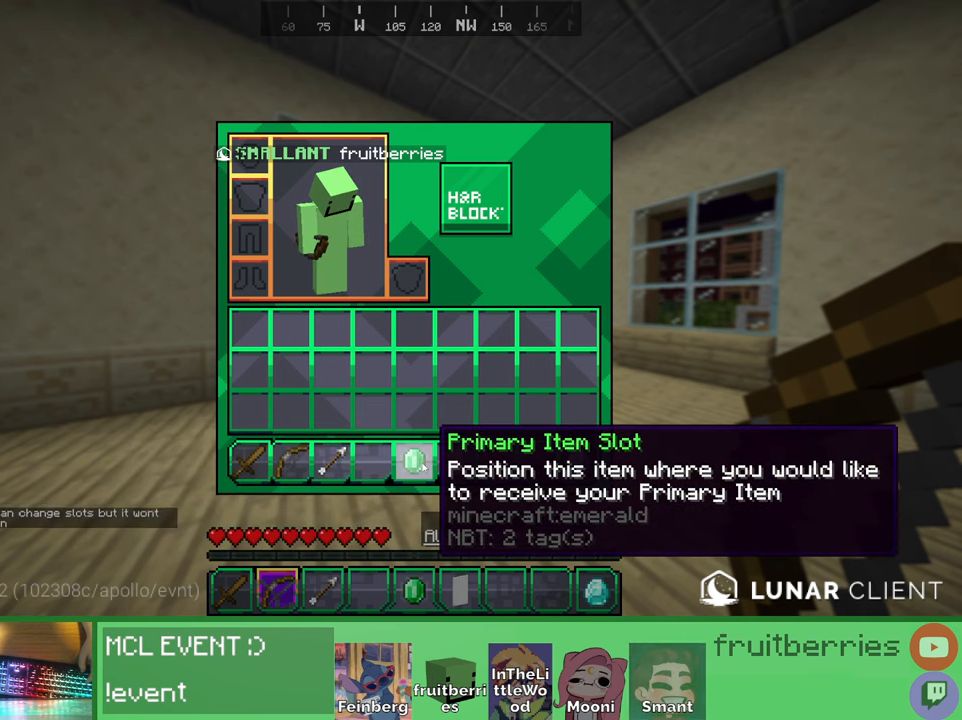
{"keys": [], "mouse": [], "events": []}
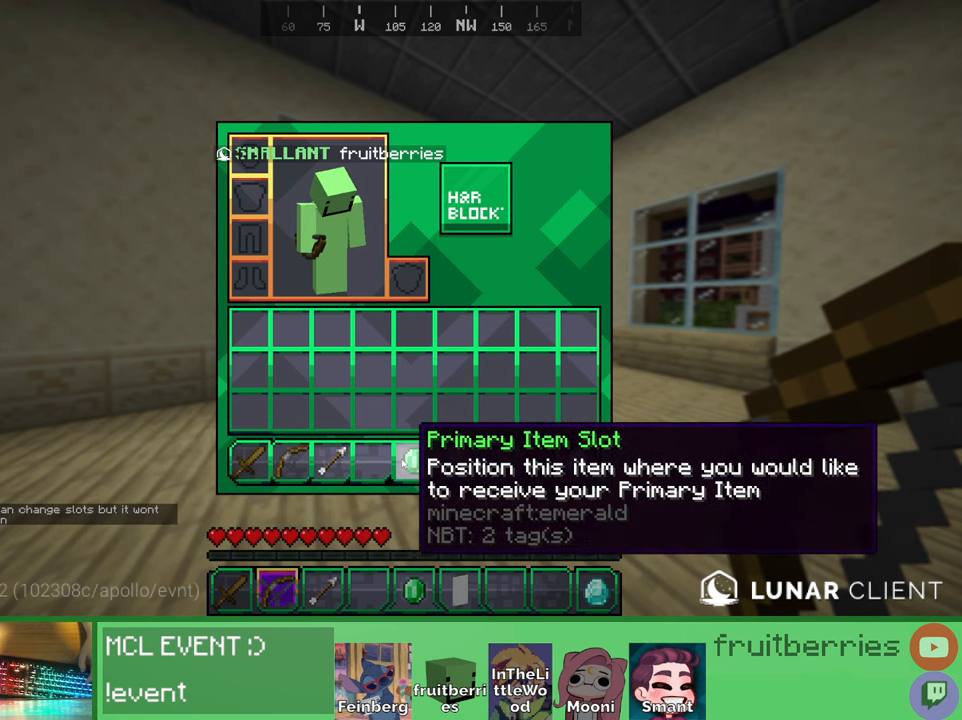
{"keys": [], "mouse": [], "events": []}
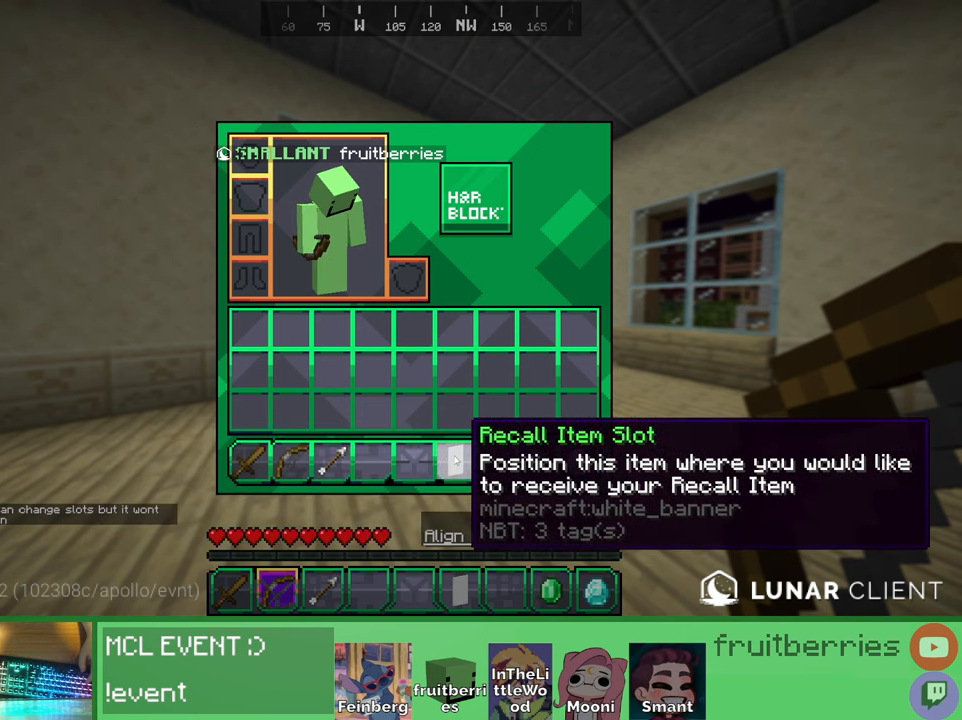
{"keys": [], "mouse": [], "events": []}
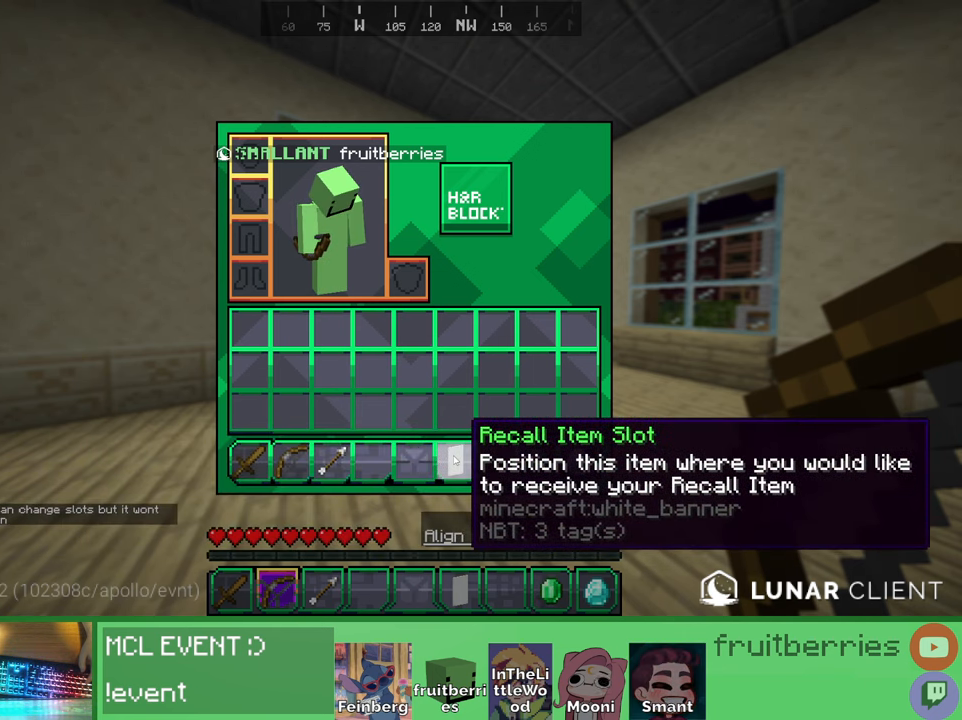
{"keys": [], "mouse": [], "events": []}
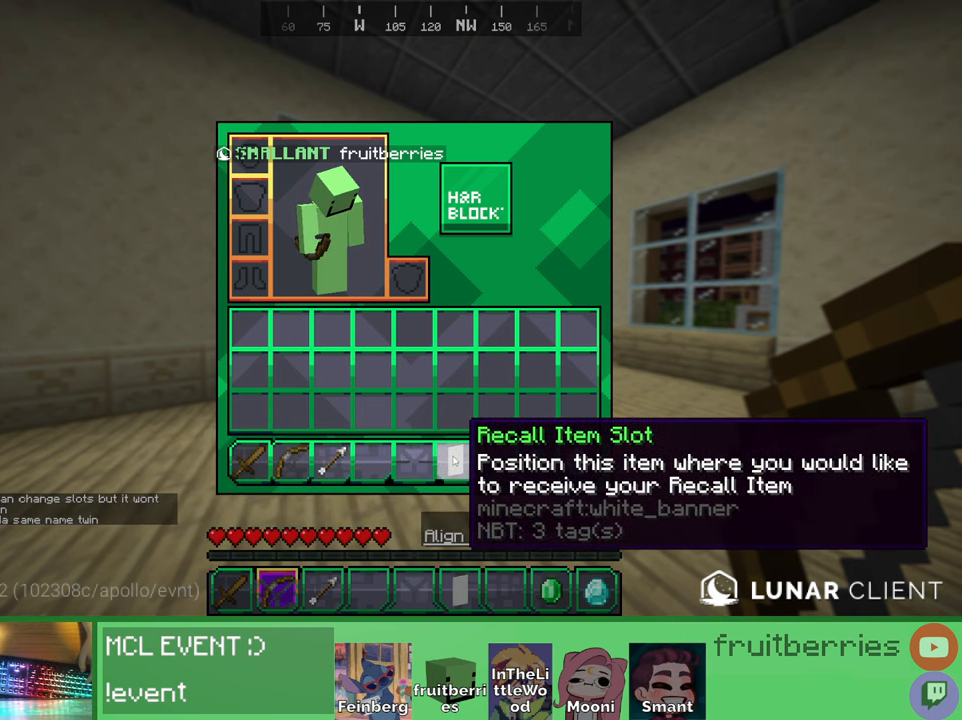
{"keys": [], "mouse": [], "events": []}
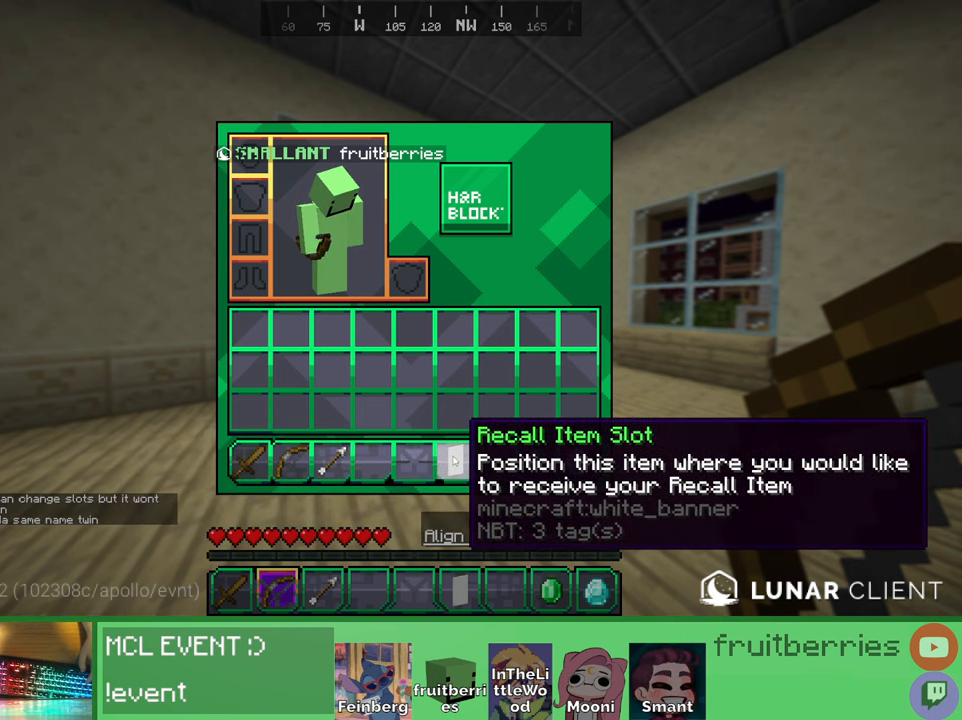
{"keys": [], "mouse": [], "events": [[283, "mouse_left", "down"], [416, "mouse_left", "up"]]}
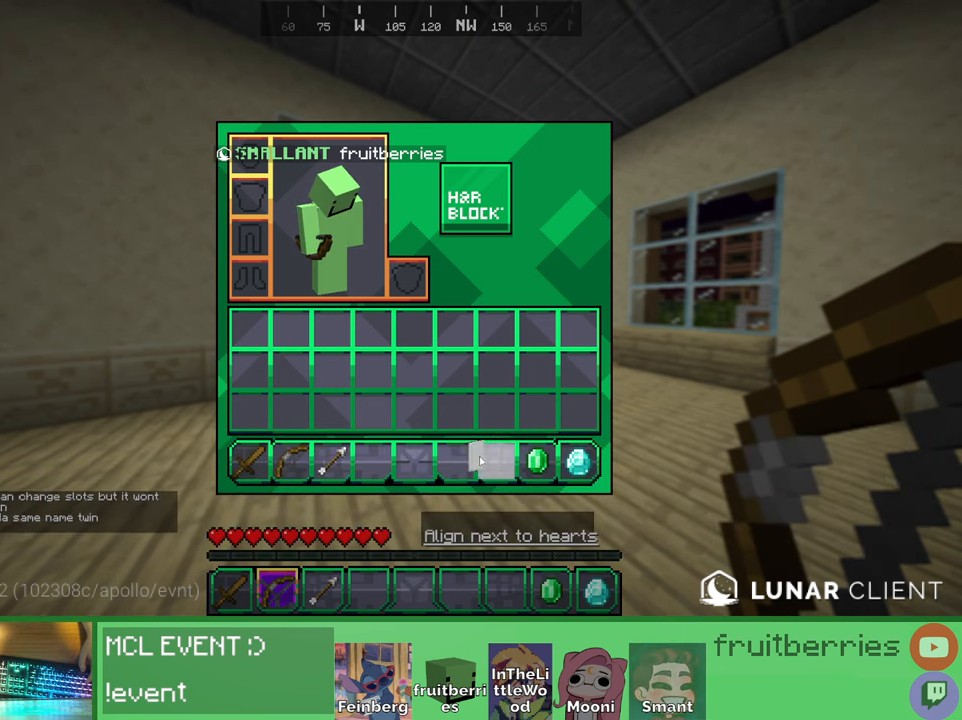
{"keys": [], "mouse": [], "events": [[200, "mouse_left", "down"], [300, "mouse_left", "up"]]}
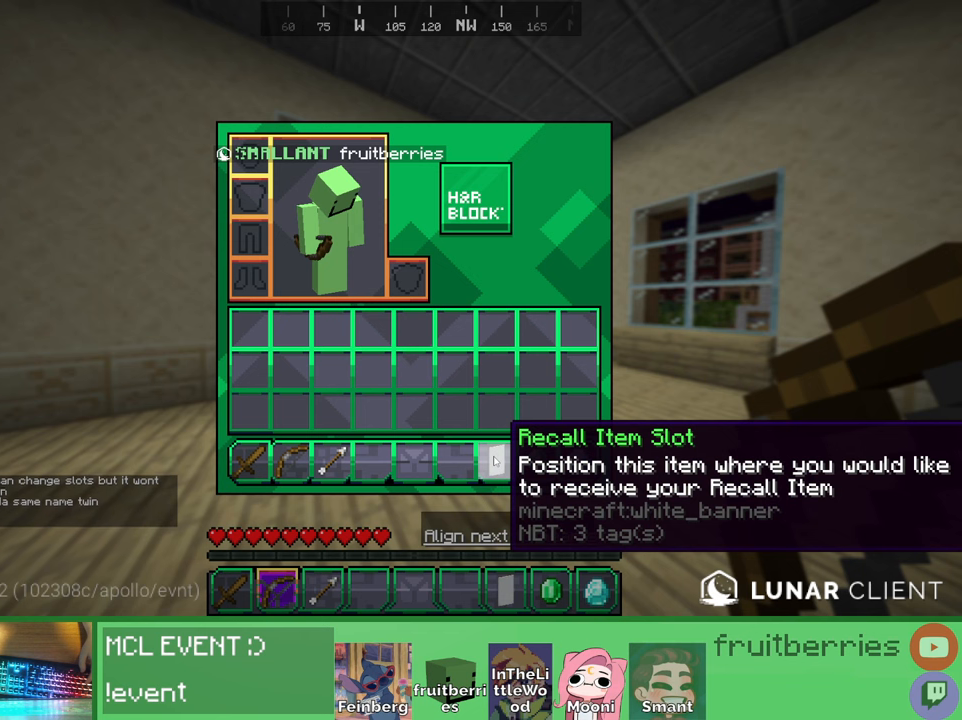
{"keys": [], "mouse": [], "events": [[166, "mouse_left", "down"], [250, "mouse_left", "up"]]}
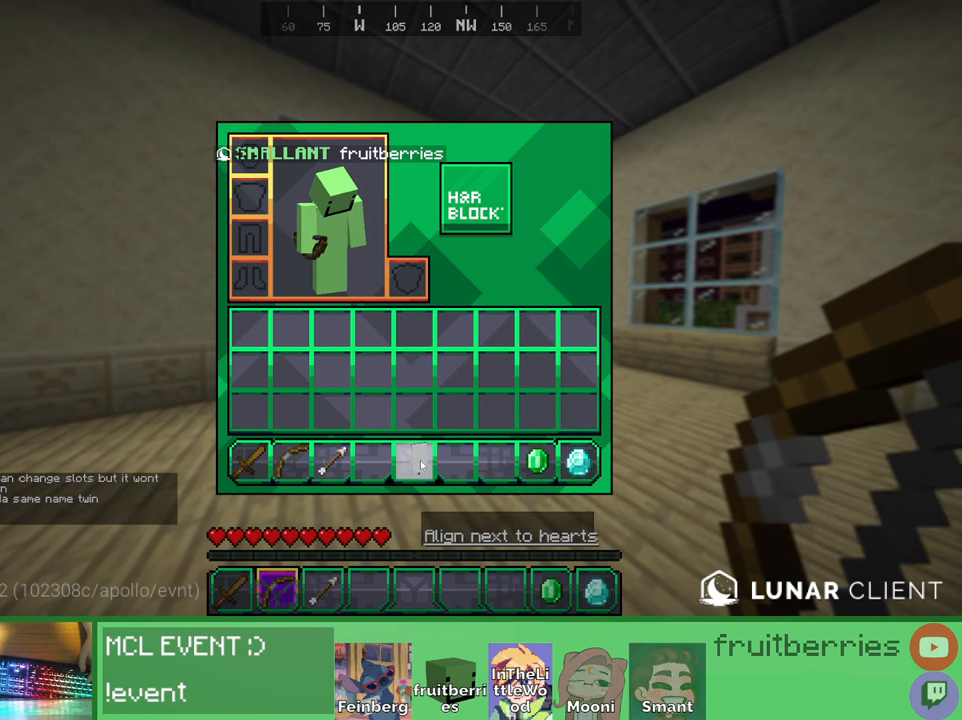
{"keys": [], "mouse": [], "events": [[66, "mouse_left", "down"], [166, "mouse_left", "up"]]}
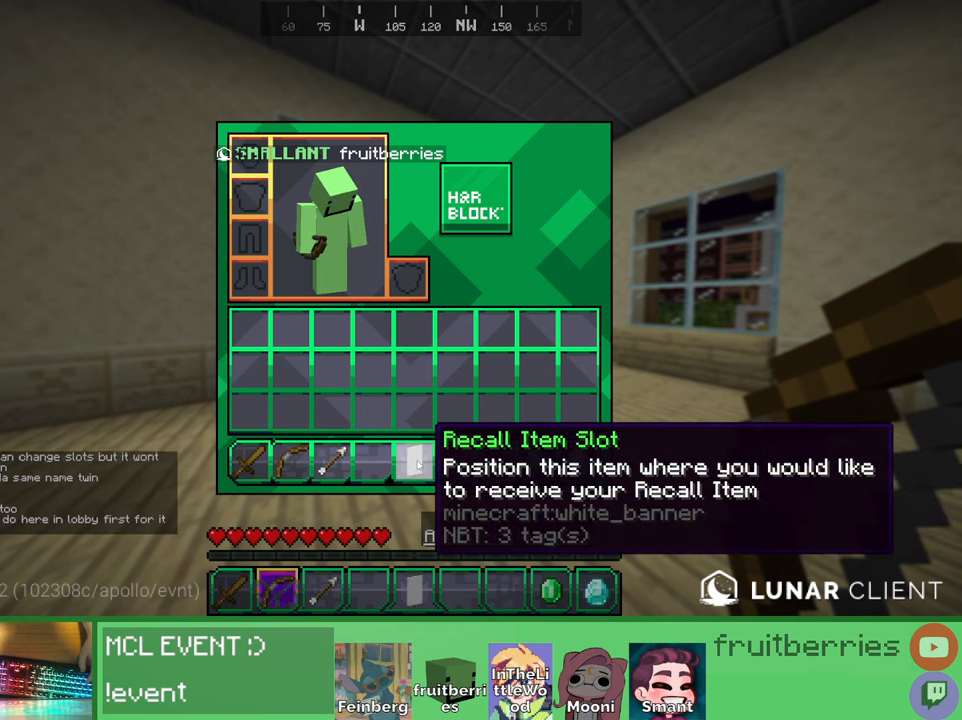
{"keys": [], "mouse": [], "events": []}
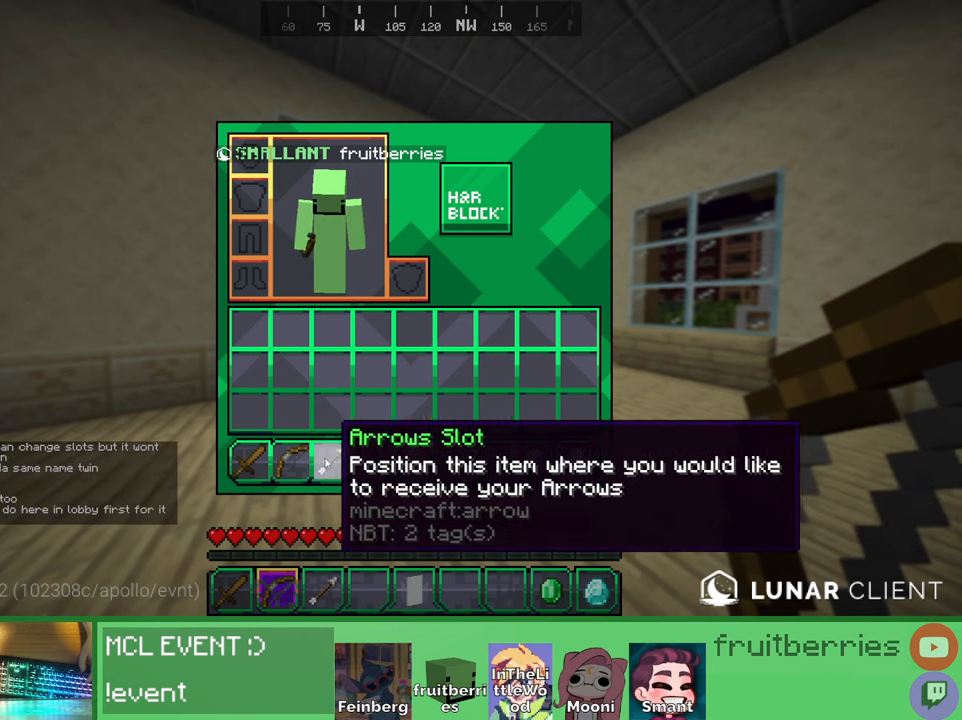
{"keys": [], "mouse": [], "events": []}
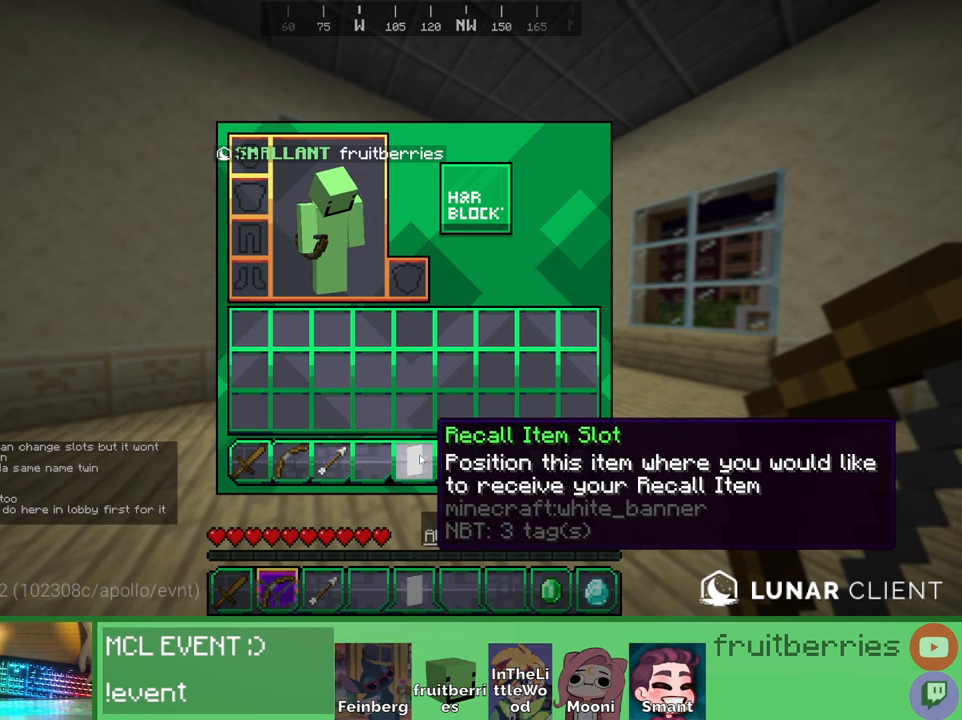
{"keys": [], "mouse": [], "events": []}
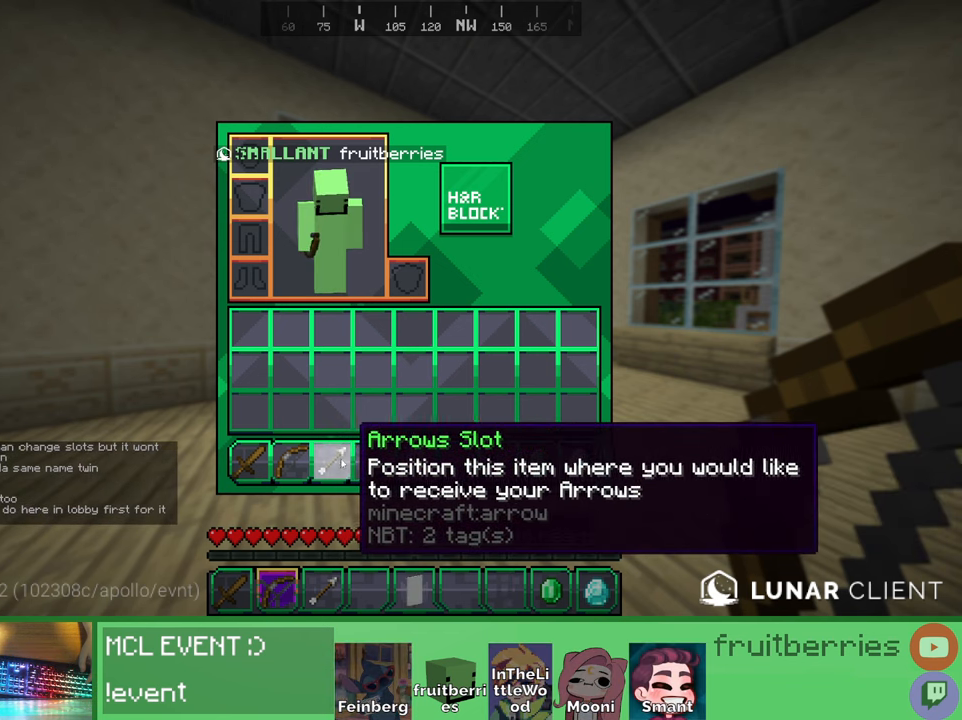
{"keys": [], "mouse": [], "events": []}
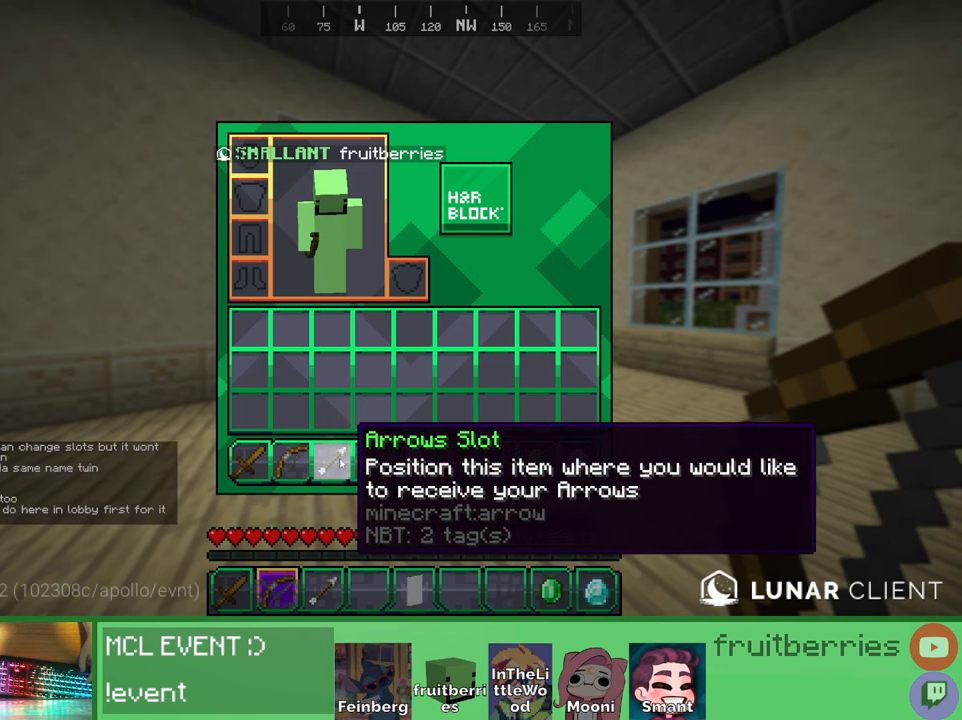
{"keys": [], "mouse": [], "events": [[333, "mouse_left", "down"], [416, "mouse_left", "up"]]}
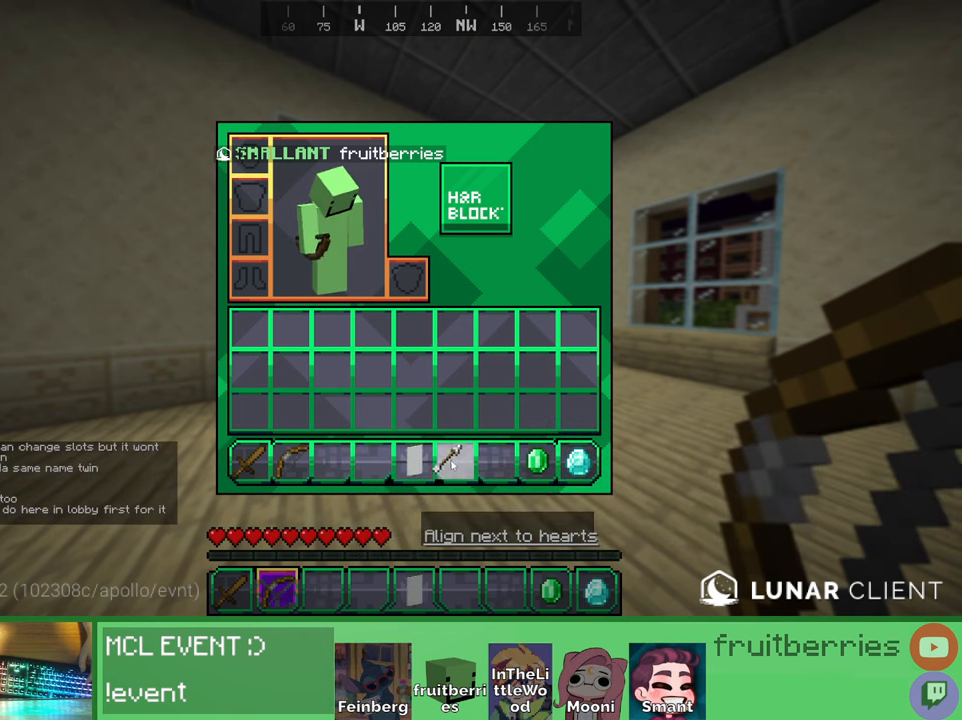
{"keys": [], "mouse": [], "events": [[200, "mouse_left", "down"], [316, "mouse_left", "up"]]}